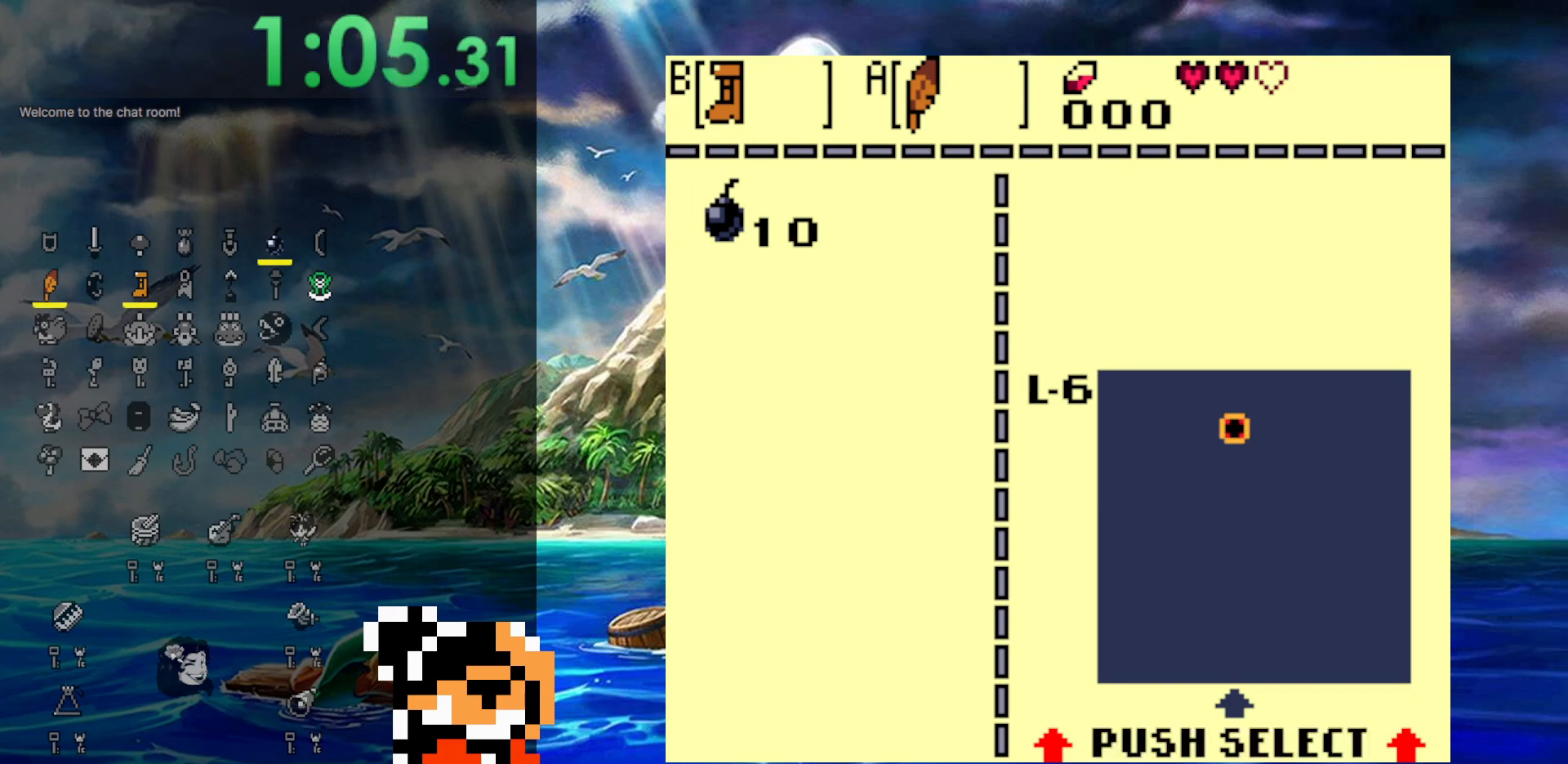
Gameplay with a controller (Nintendo layout); each line is a JSON object with the inputs held at the frame after it. "events" lists button and stick changes between this image and that frame as [ms after this image, input, new state], when the widget could be followed in between. Not read: L3 R3.
{"buttons": ["START"], "events": [[500, "START", "down"]]}
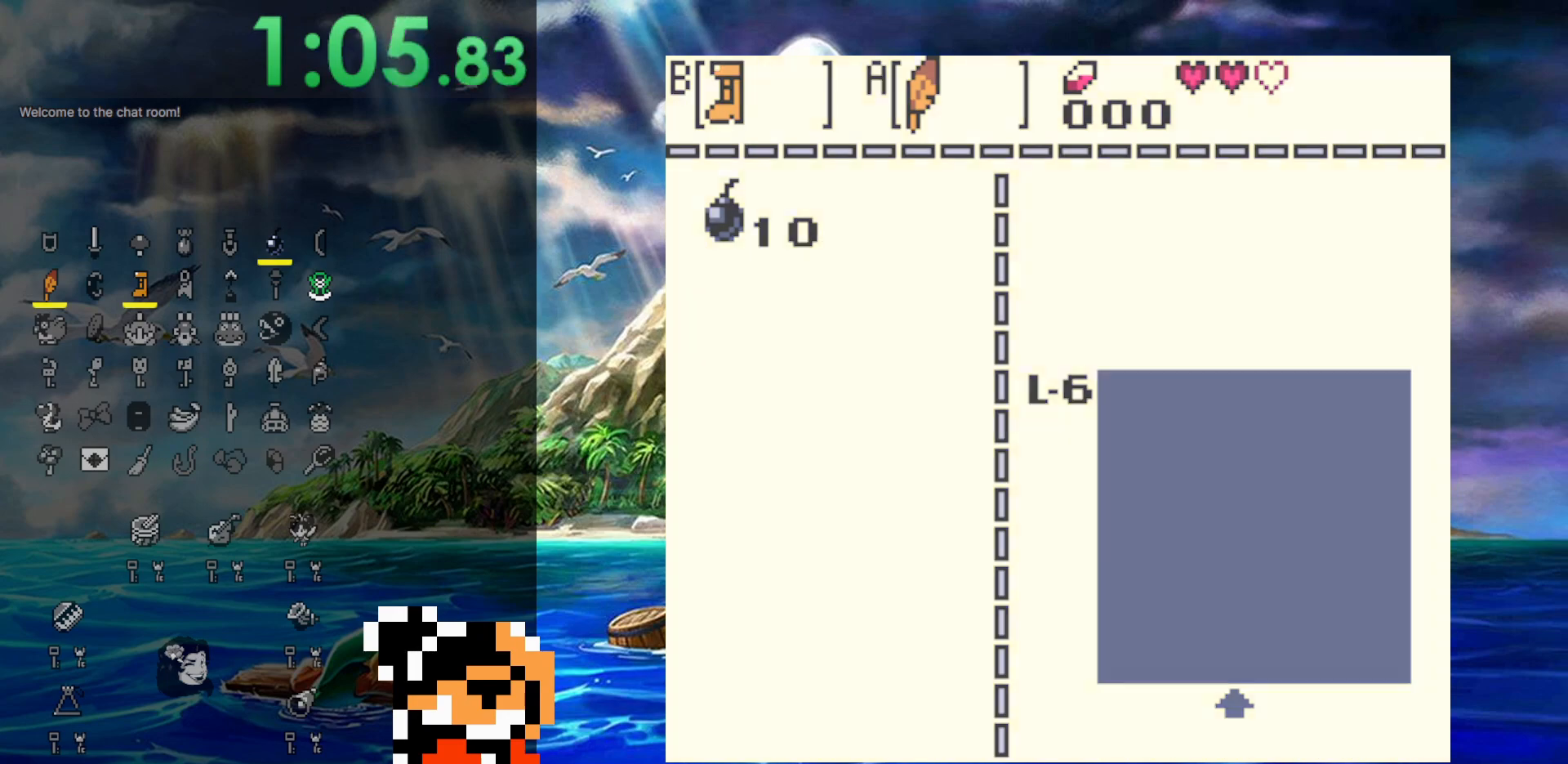
{"buttons": ["DPAD_UP"], "events": [[217, "START", "up"], [283, "DPAD_UP", "down"]]}
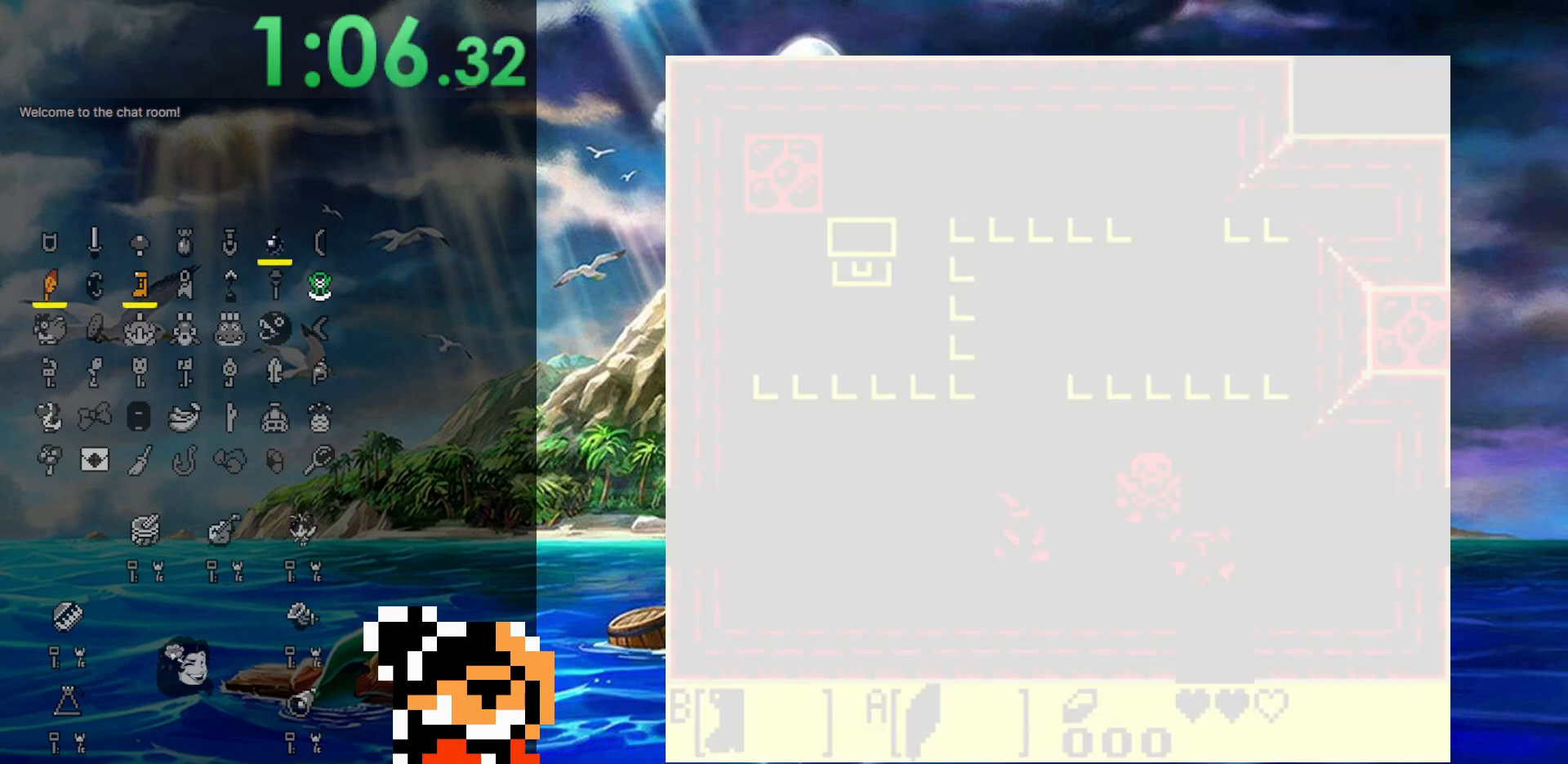
{"buttons": ["B", "DPAD_UP", "DPAD_LEFT"], "events": [[350, "B", "down"], [467, "DPAD_LEFT", "down"]]}
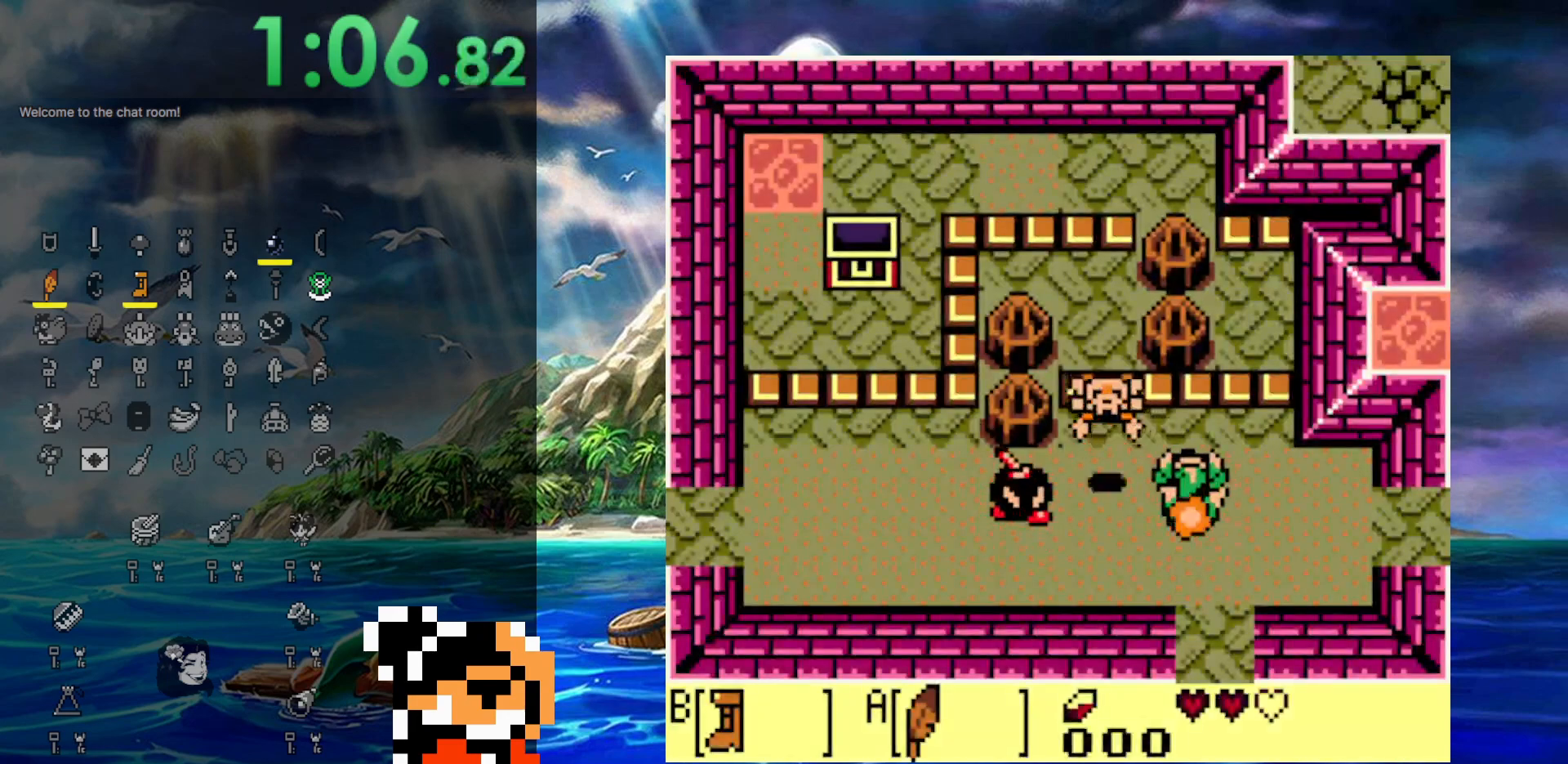
{"buttons": ["A", "B", "DPAD_LEFT"], "events": [[33, "DPAD_UP", "up"], [283, "A", "down"], [283, "DPAD_DOWN", "down"], [317, "DPAD_DOWN", "up"], [350, "A", "up"], [367, "DPAD_DOWN", "down"], [400, "A", "down"], [483, "DPAD_DOWN", "up"]]}
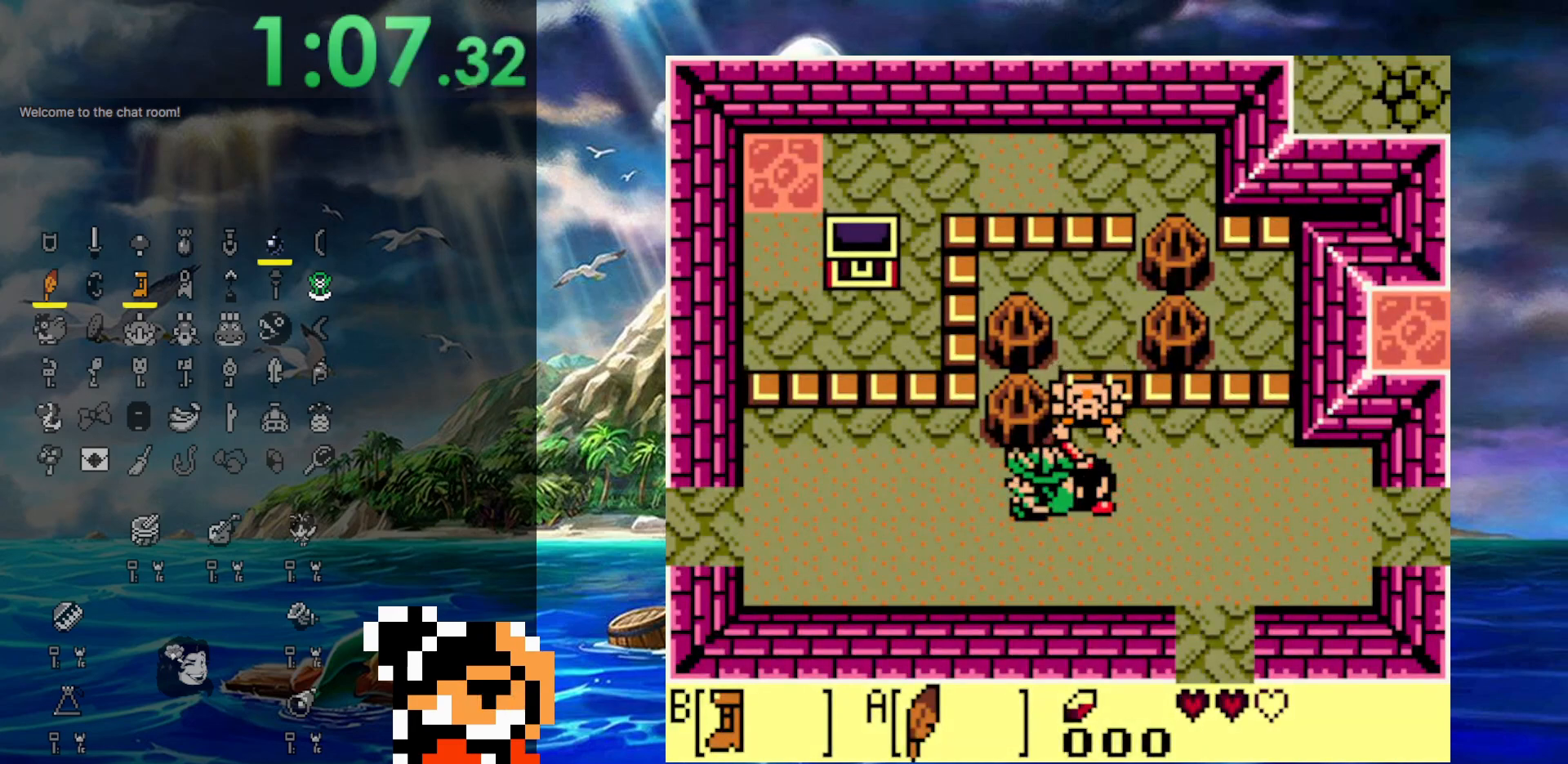
{"buttons": ["B", "DPAD_UP", "DPAD_LEFT"], "events": [[167, "A", "up"], [383, "DPAD_UP", "down"]]}
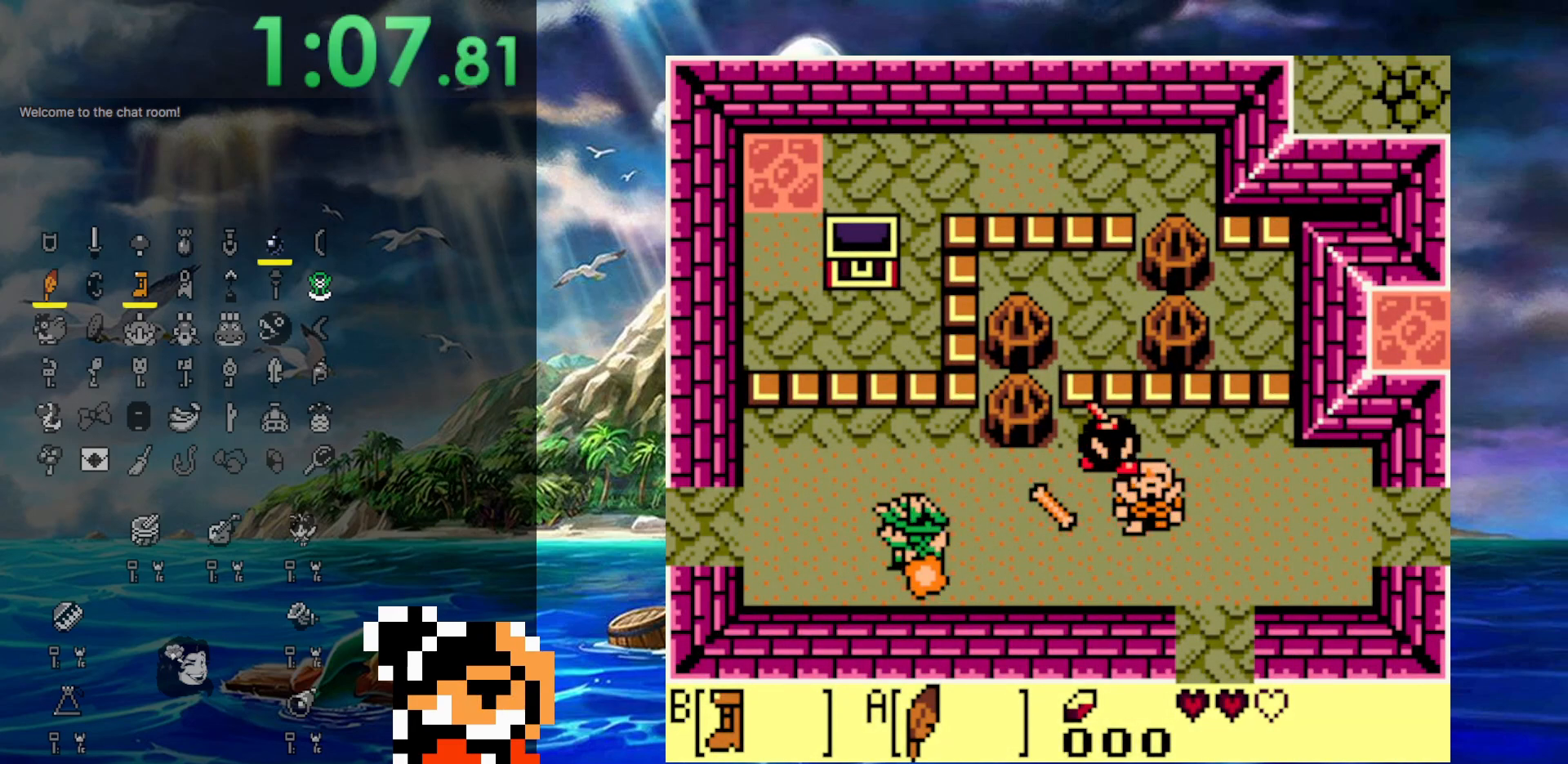
{"buttons": ["B", "DPAD_LEFT"], "events": [[200, "DPAD_UP", "up"]]}
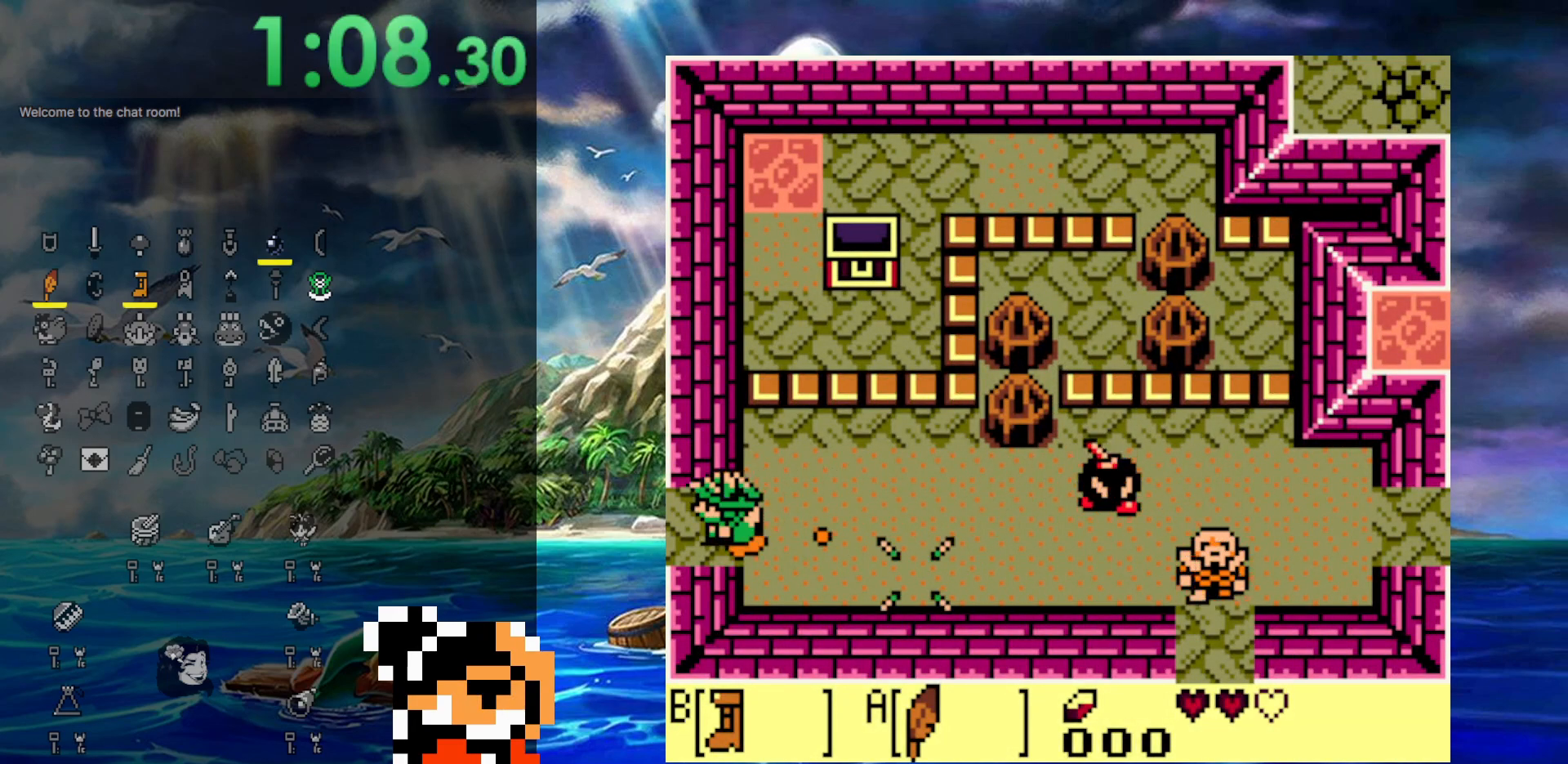
{"buttons": ["B"], "events": [[300, "DPAD_LEFT", "up"]]}
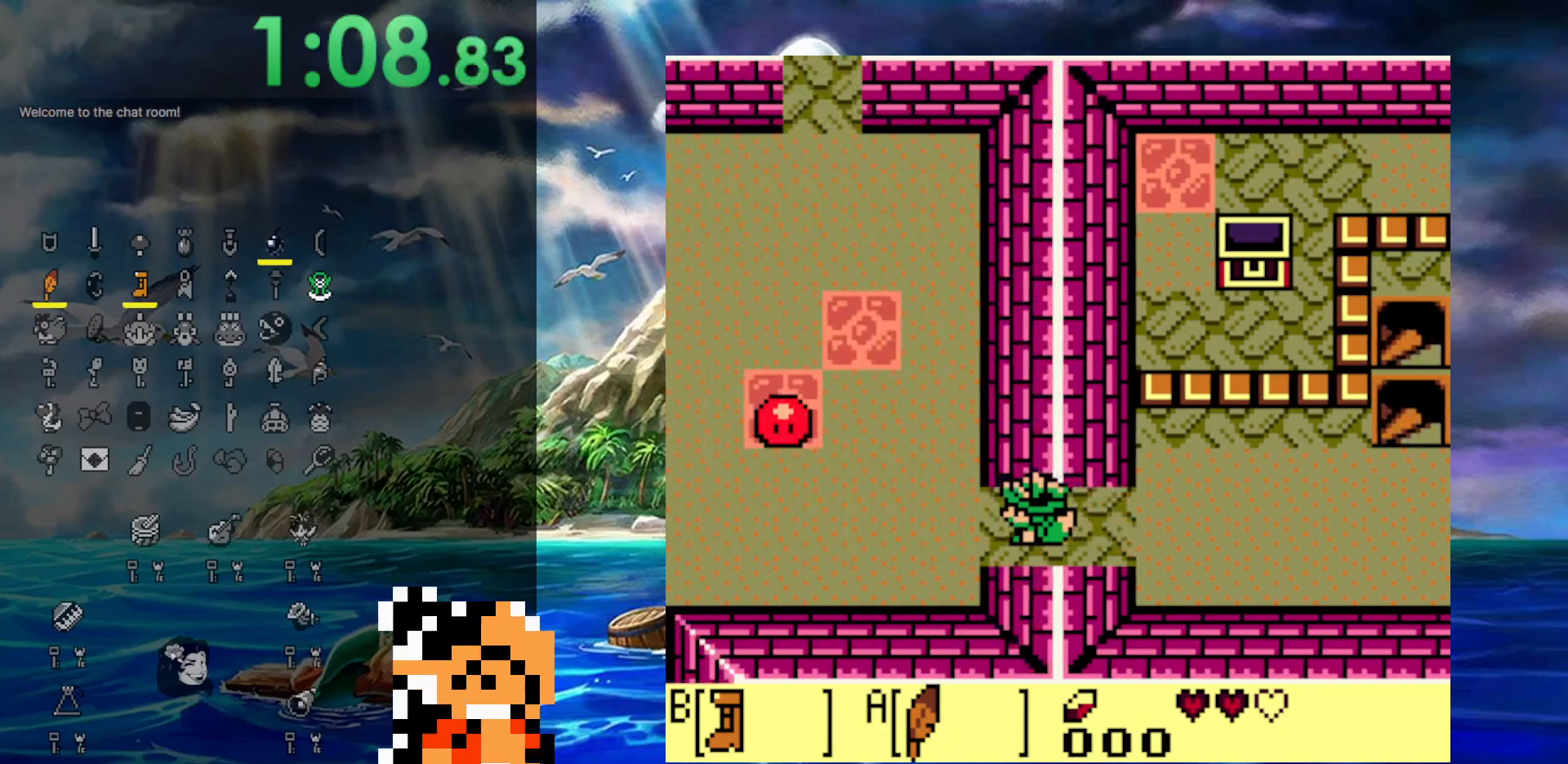
{"buttons": ["DPAD_DOWN", "DPAD_LEFT"], "events": [[33, "B", "up"], [33, "DPAD_LEFT", "down"], [467, "DPAD_DOWN", "down"]]}
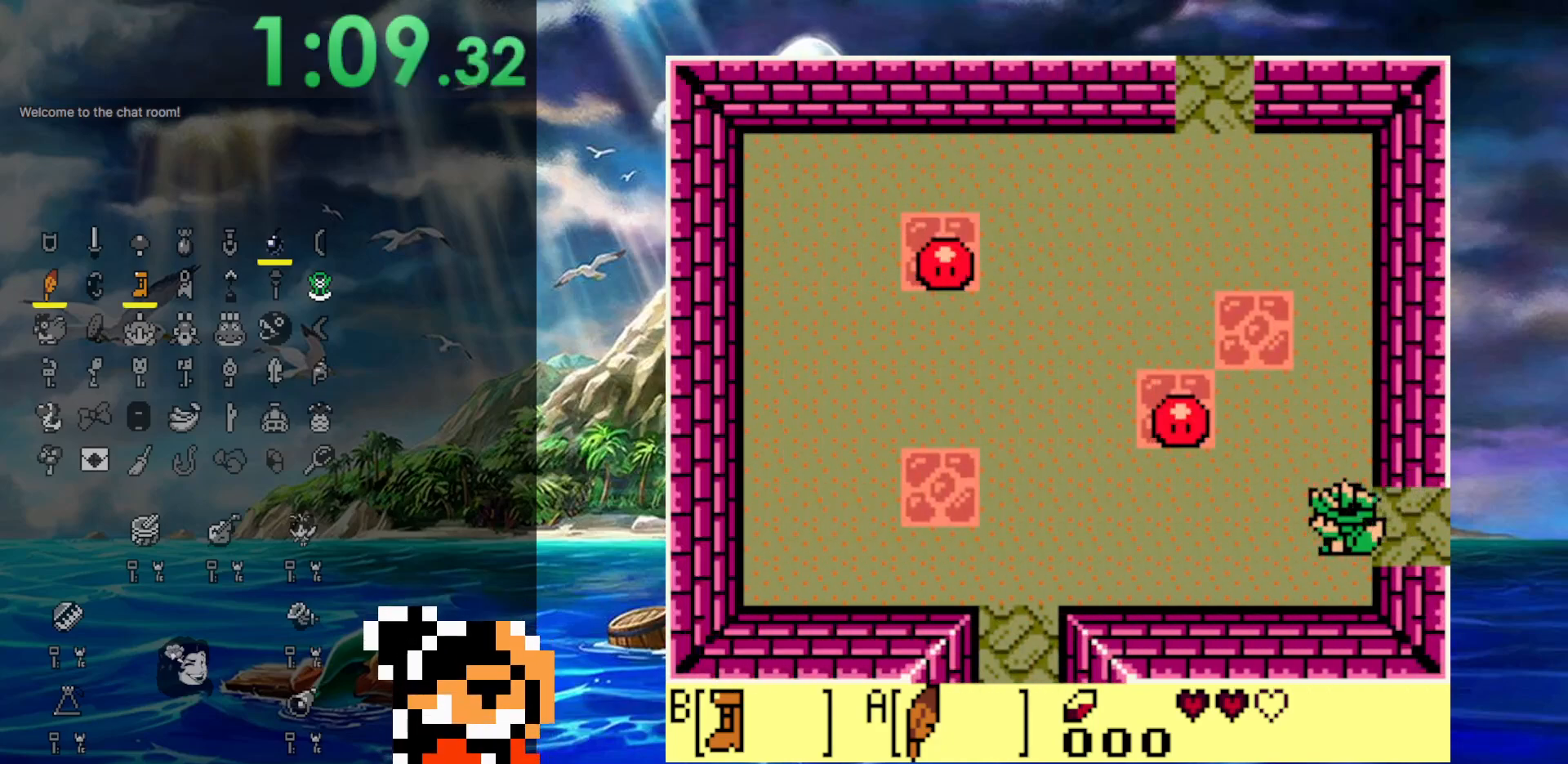
{"buttons": ["B", "DPAD_LEFT"], "events": [[117, "B", "down"], [250, "DPAD_DOWN", "up"]]}
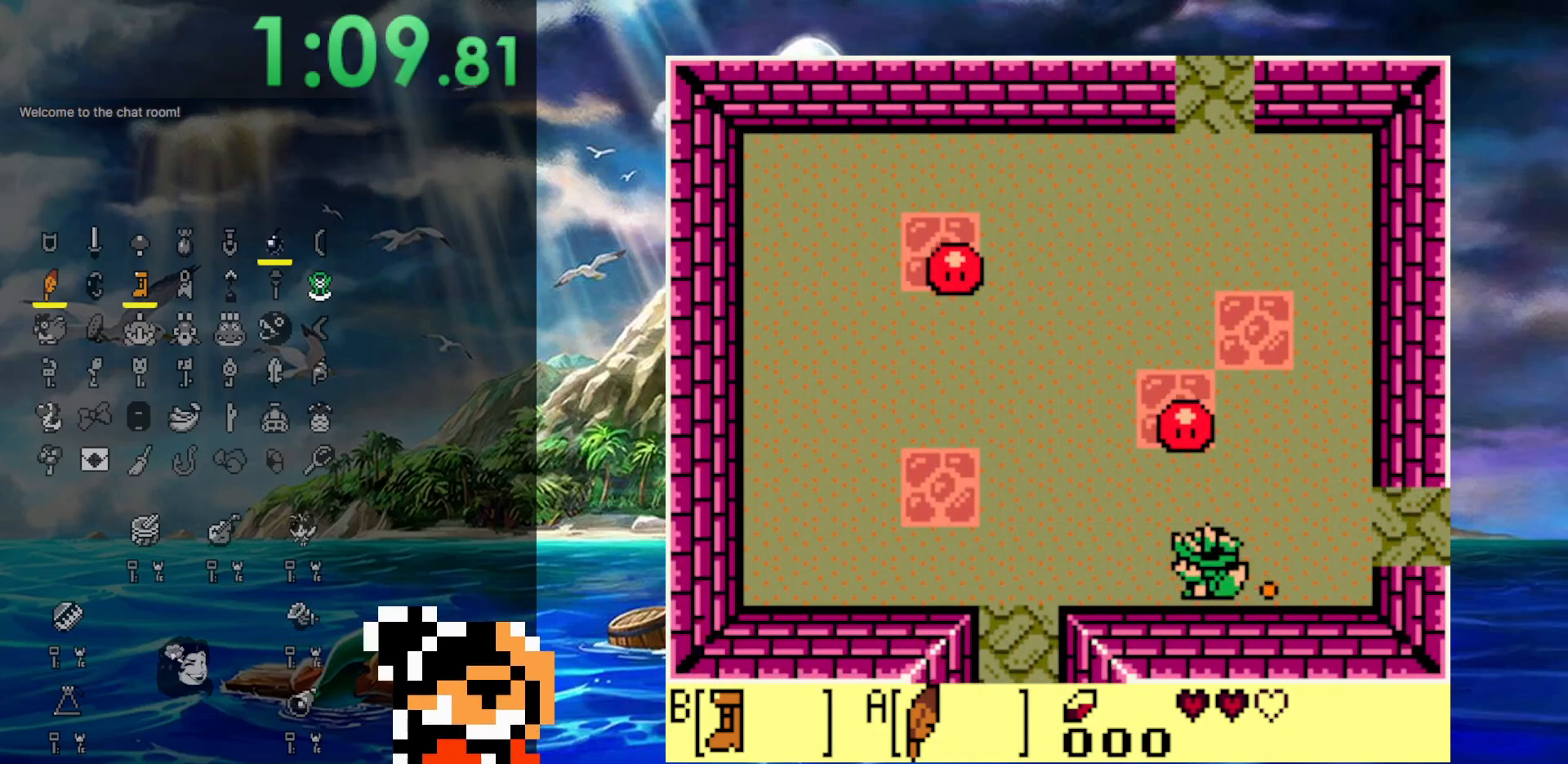
{"buttons": ["B", "DPAD_DOWN"], "events": [[417, "DPAD_DOWN", "down"], [500, "DPAD_LEFT", "up"]]}
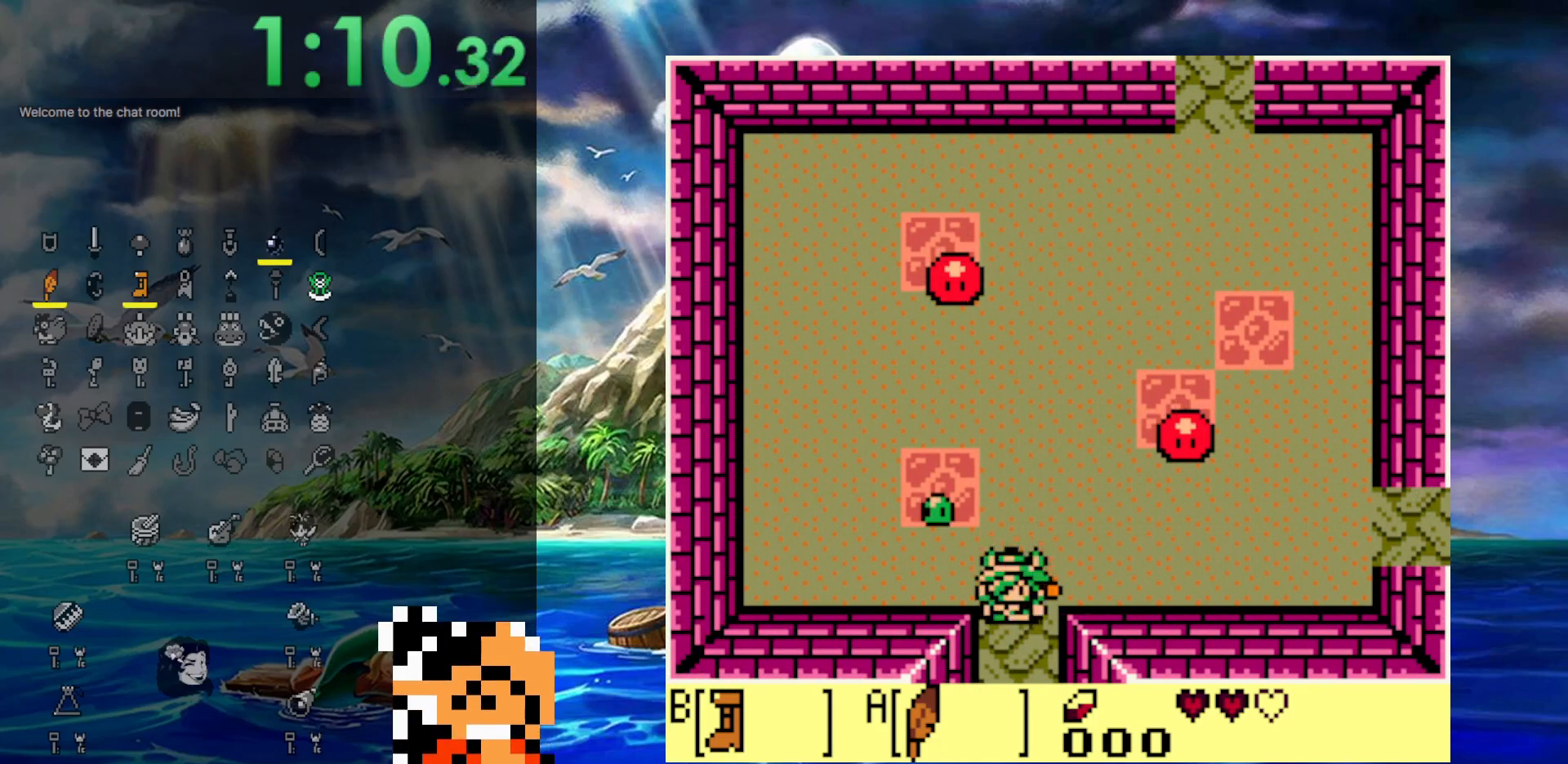
{"buttons": ["DPAD_DOWN"], "events": [[67, "B", "up"]]}
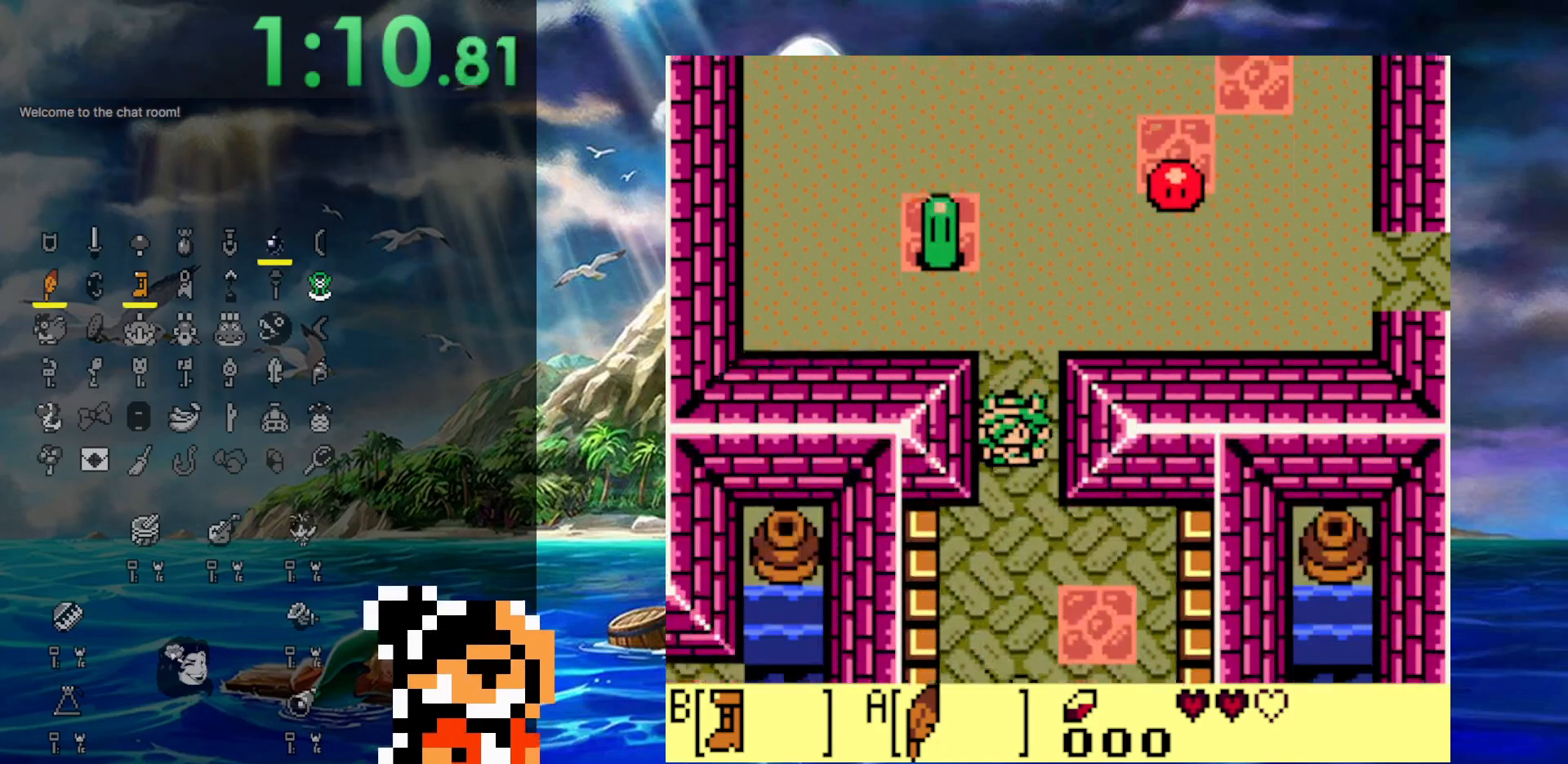
{"buttons": ["DPAD_DOWN"], "events": []}
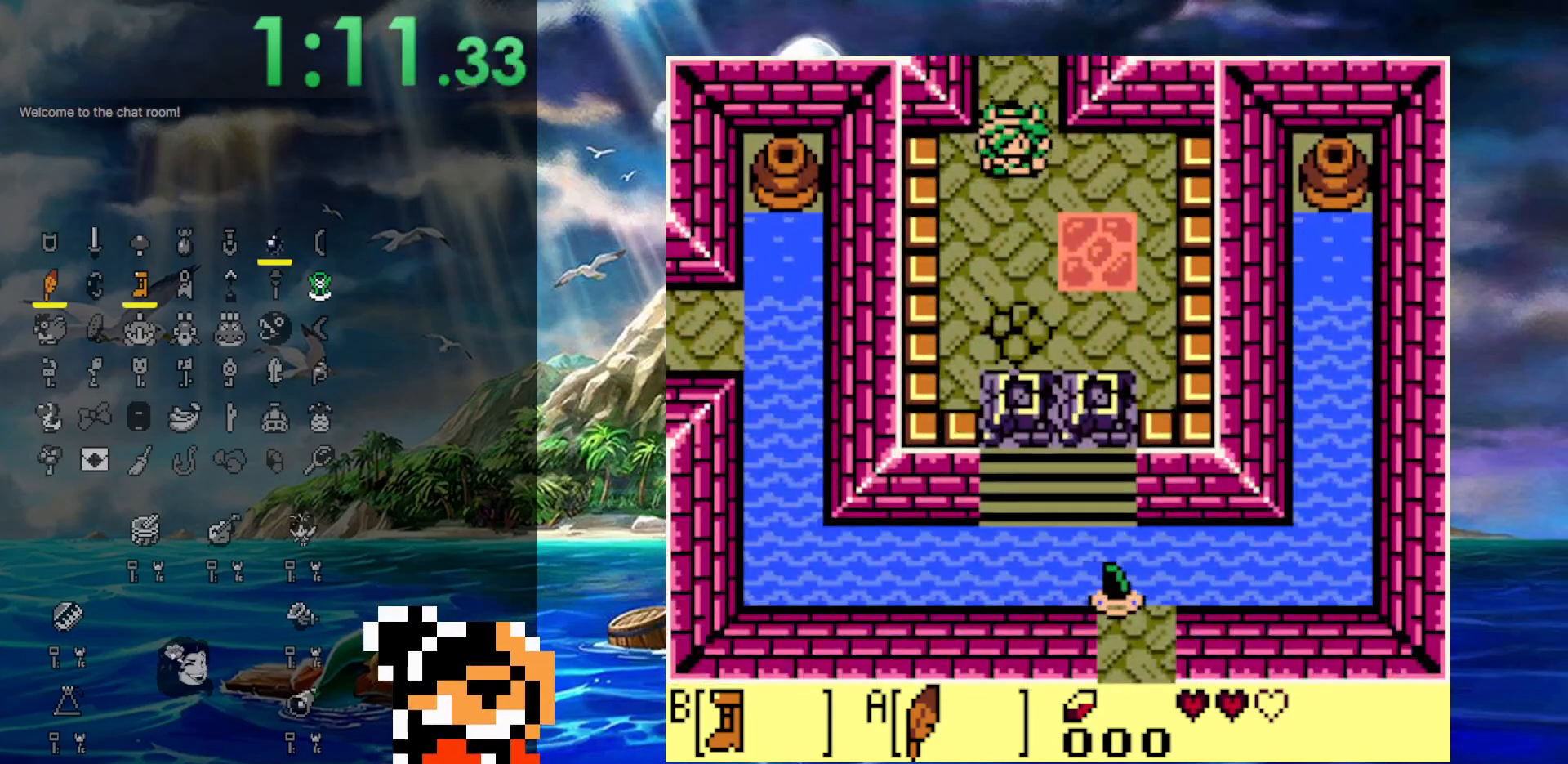
{"buttons": ["B", "DPAD_UP"], "events": [[83, "B", "down"], [217, "DPAD_DOWN", "up"], [217, "DPAD_LEFT", "down"], [367, "DPAD_DOWN", "down"], [400, "DPAD_DOWN", "up"], [450, "DPAD_LEFT", "up"], [450, "DPAD_UP", "down"]]}
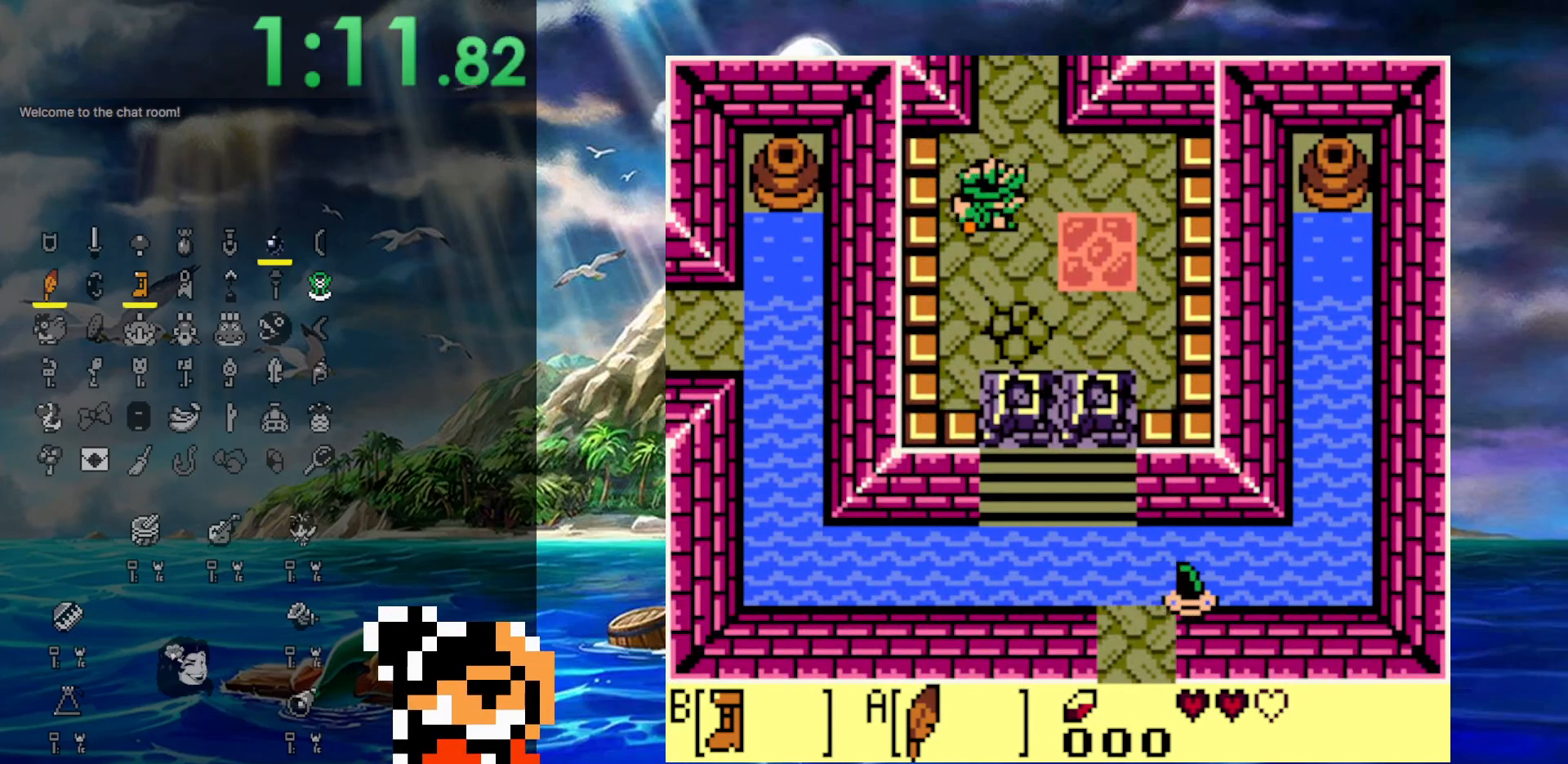
{"buttons": ["DPAD_DOWN"], "events": [[33, "DPAD_RIGHT", "down"], [33, "DPAD_UP", "up"], [83, "B", "up"], [117, "DPAD_UP", "down"], [167, "DPAD_RIGHT", "up"], [367, "DPAD_RIGHT", "down"], [367, "DPAD_UP", "up"], [383, "DPAD_DOWN", "down"], [383, "DPAD_RIGHT", "up"]]}
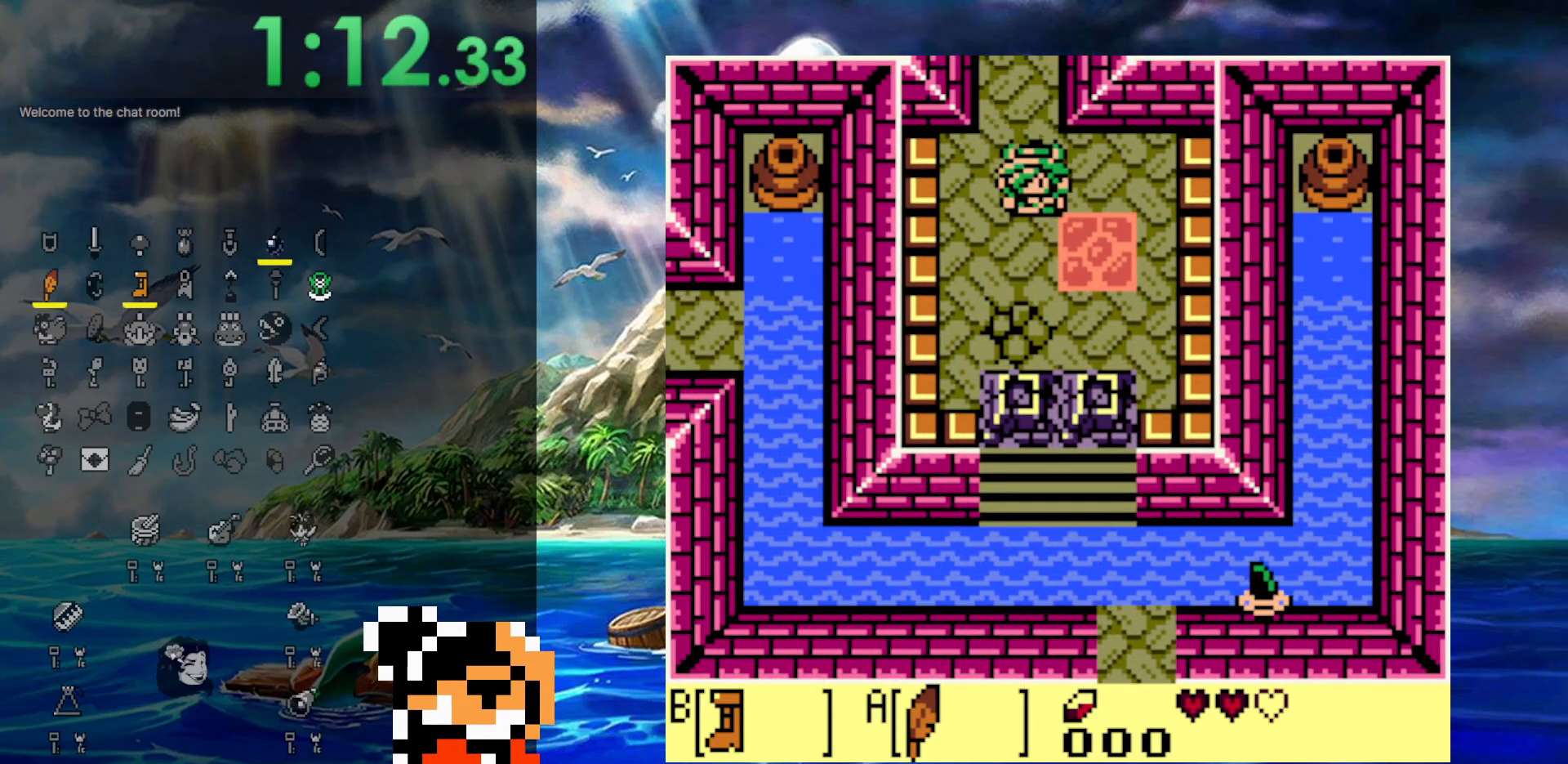
{"buttons": [], "events": [[100, "START", "down"], [133, "DPAD_DOWN", "up"], [300, "START", "up"]]}
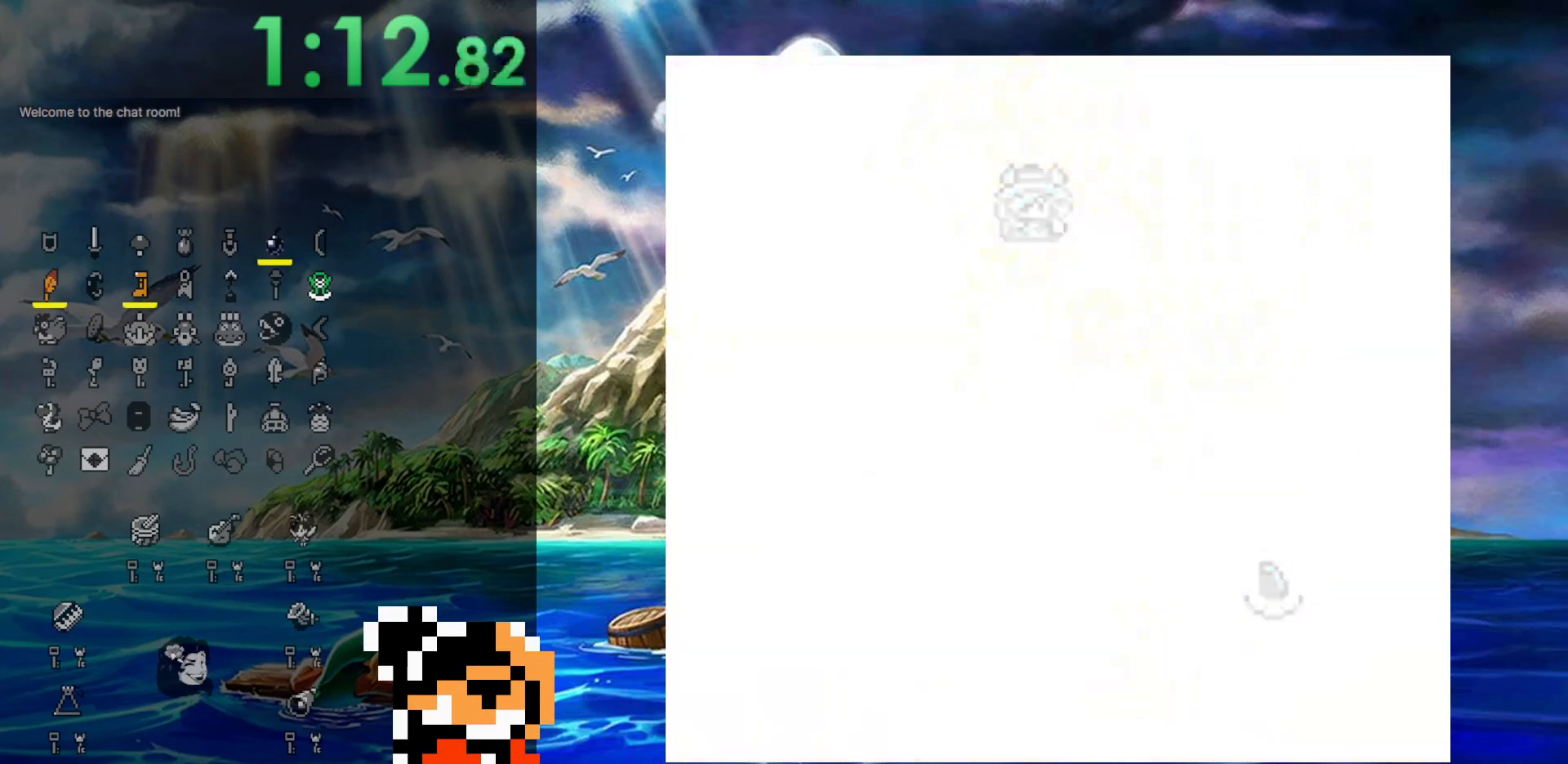
{"buttons": [], "events": []}
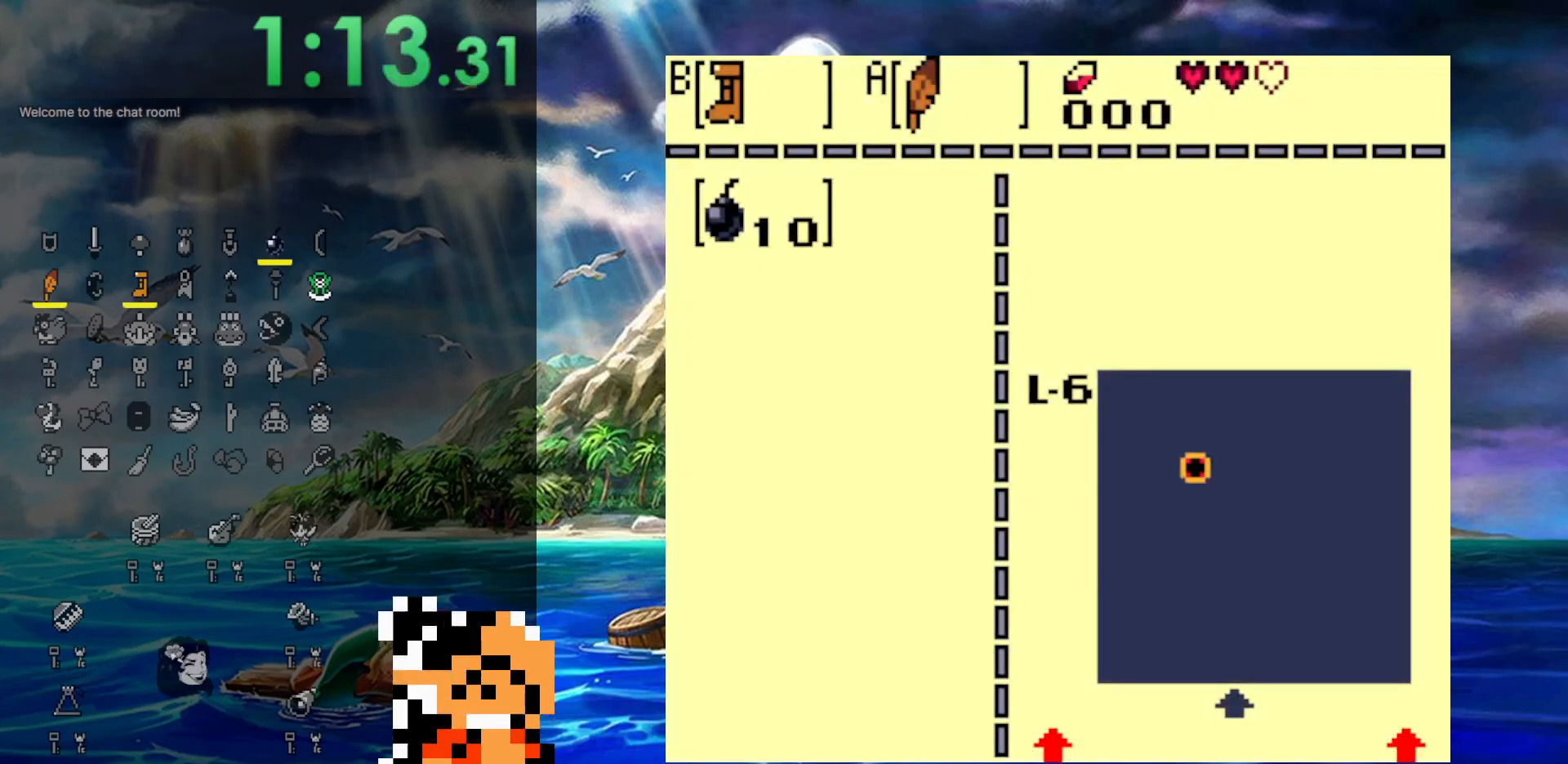
{"buttons": ["DPAD_UP"], "events": [[67, "START", "down"], [200, "START", "up"], [233, "DPAD_UP", "down"]]}
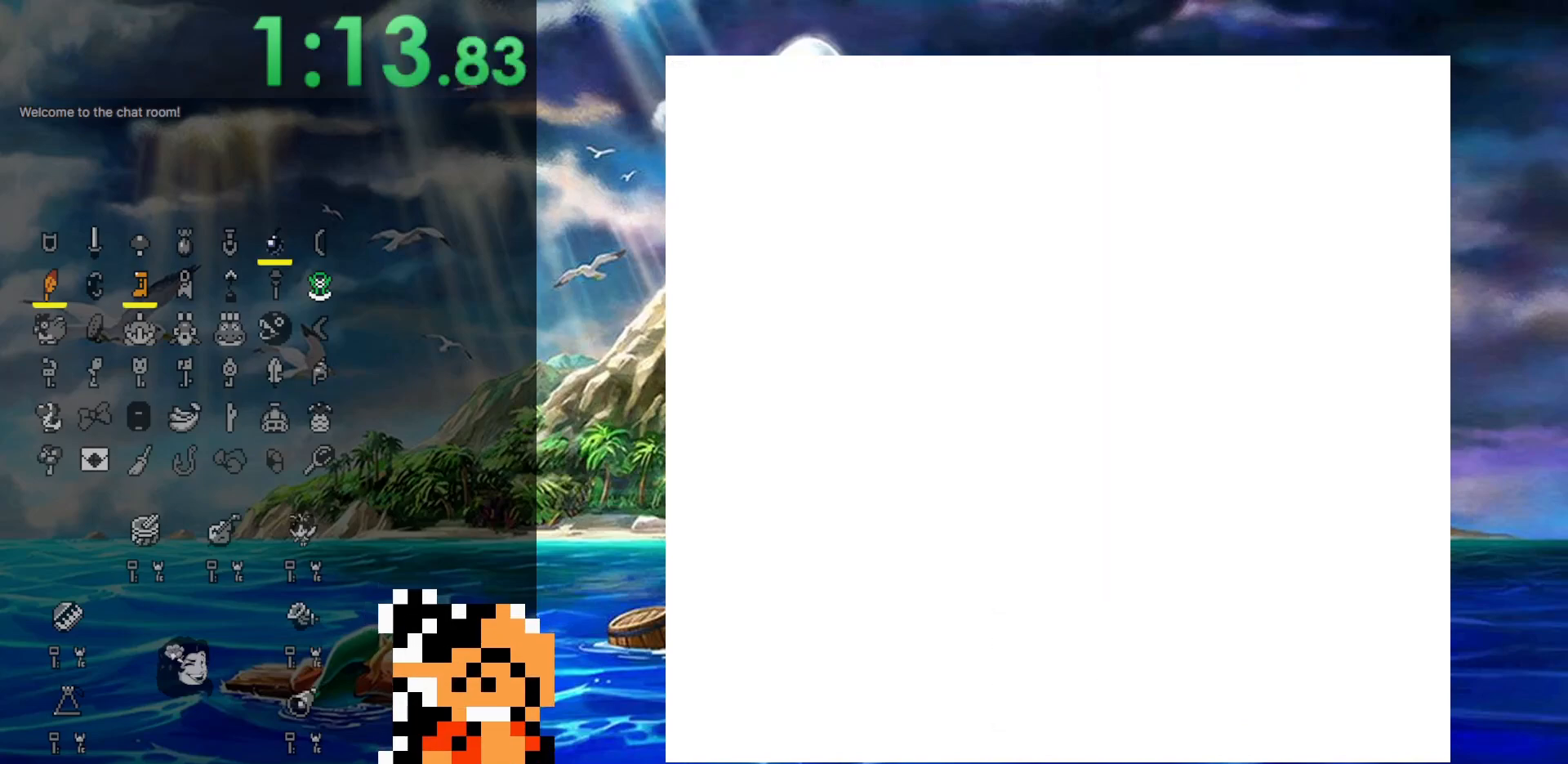
{"buttons": ["DPAD_UP"], "events": []}
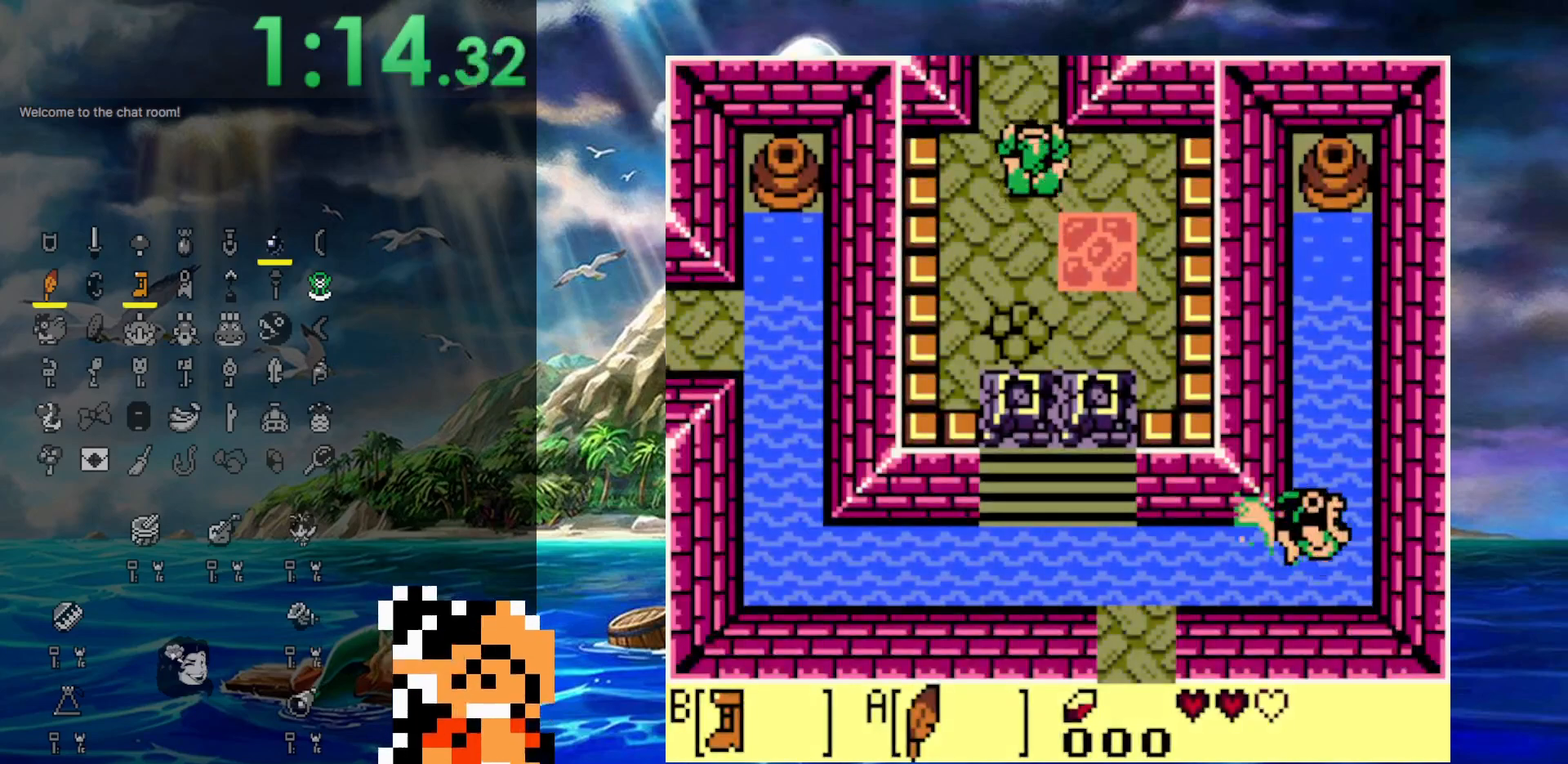
{"buttons": ["DPAD_UP"], "events": []}
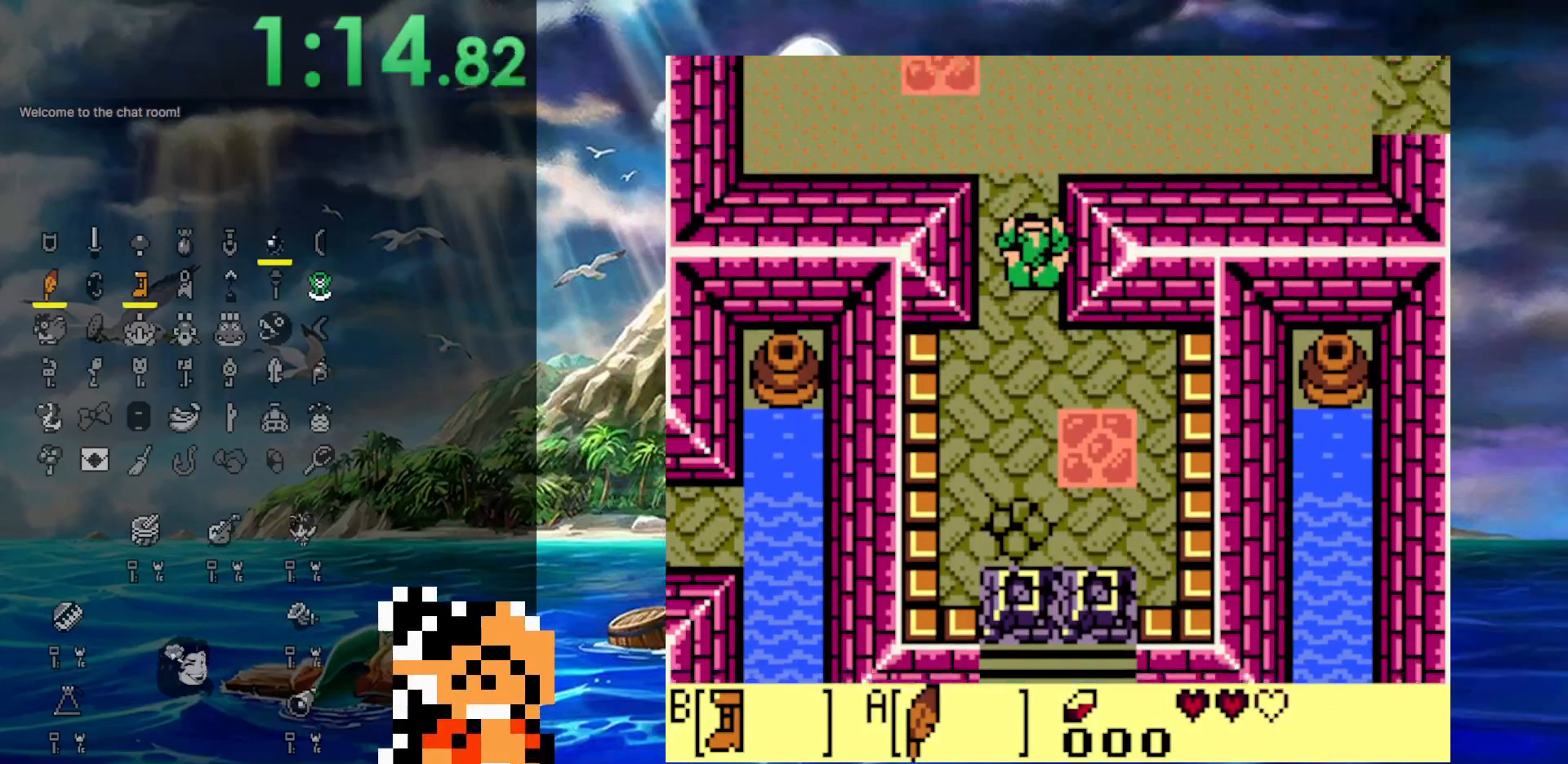
{"buttons": ["B", "DPAD_UP", "DPAD_RIGHT"], "events": [[100, "B", "down"], [283, "DPAD_RIGHT", "down"]]}
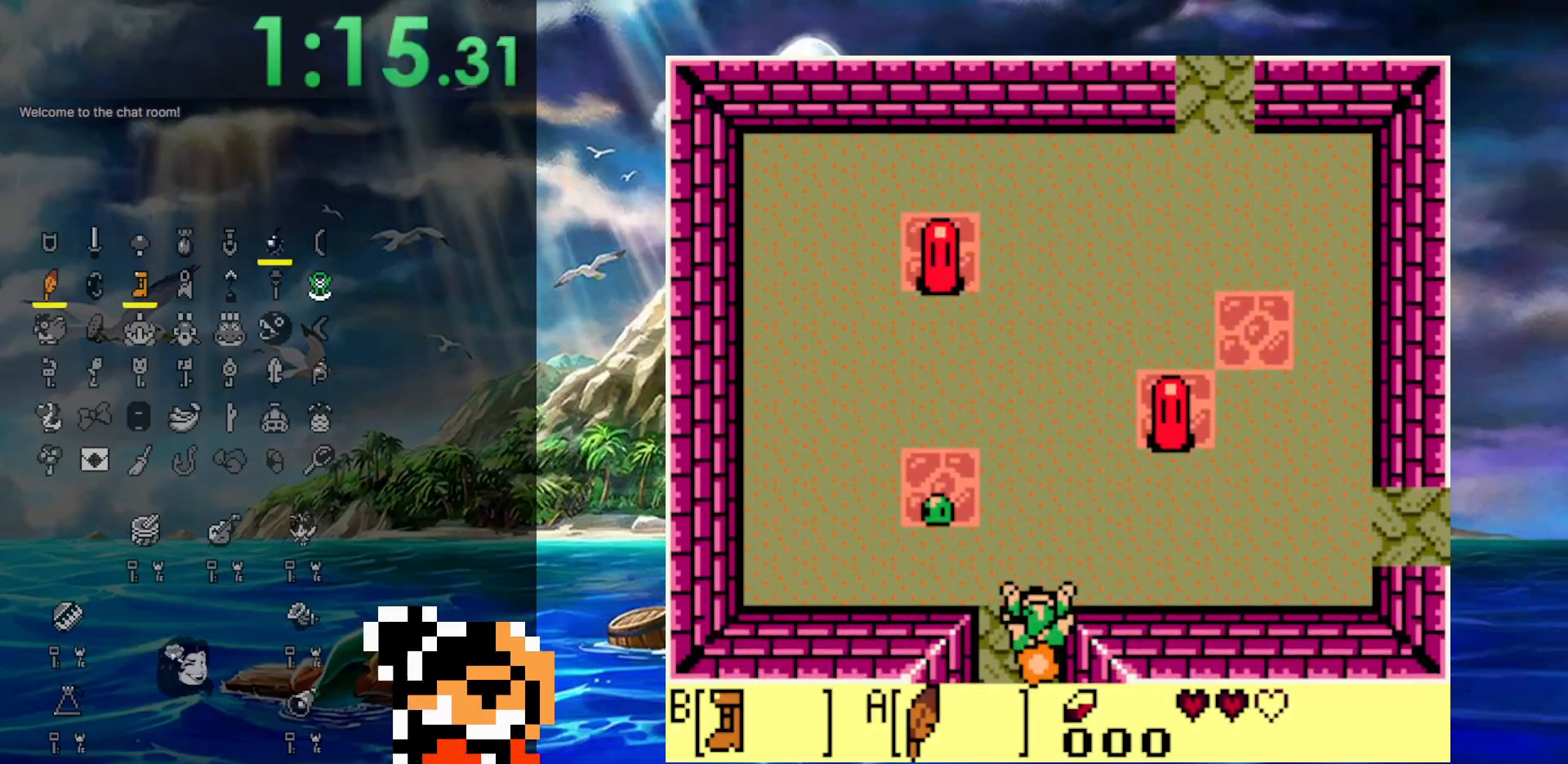
{"buttons": ["B", "DPAD_UP"], "events": [[217, "DPAD_RIGHT", "up"]]}
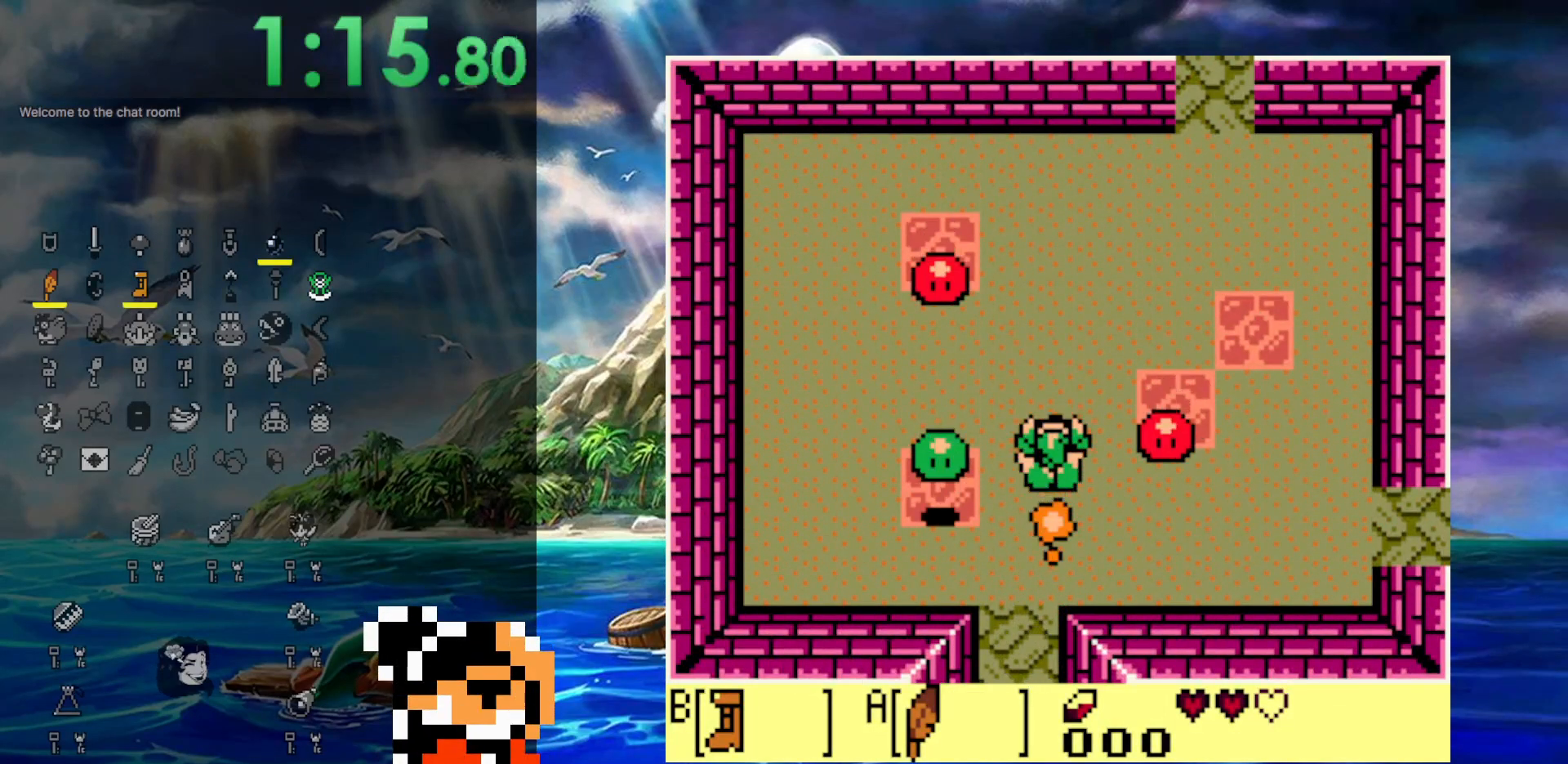
{"buttons": ["B", "DPAD_UP", "DPAD_RIGHT"], "events": [[67, "A", "down"], [267, "DPAD_RIGHT", "down"], [333, "A", "up"]]}
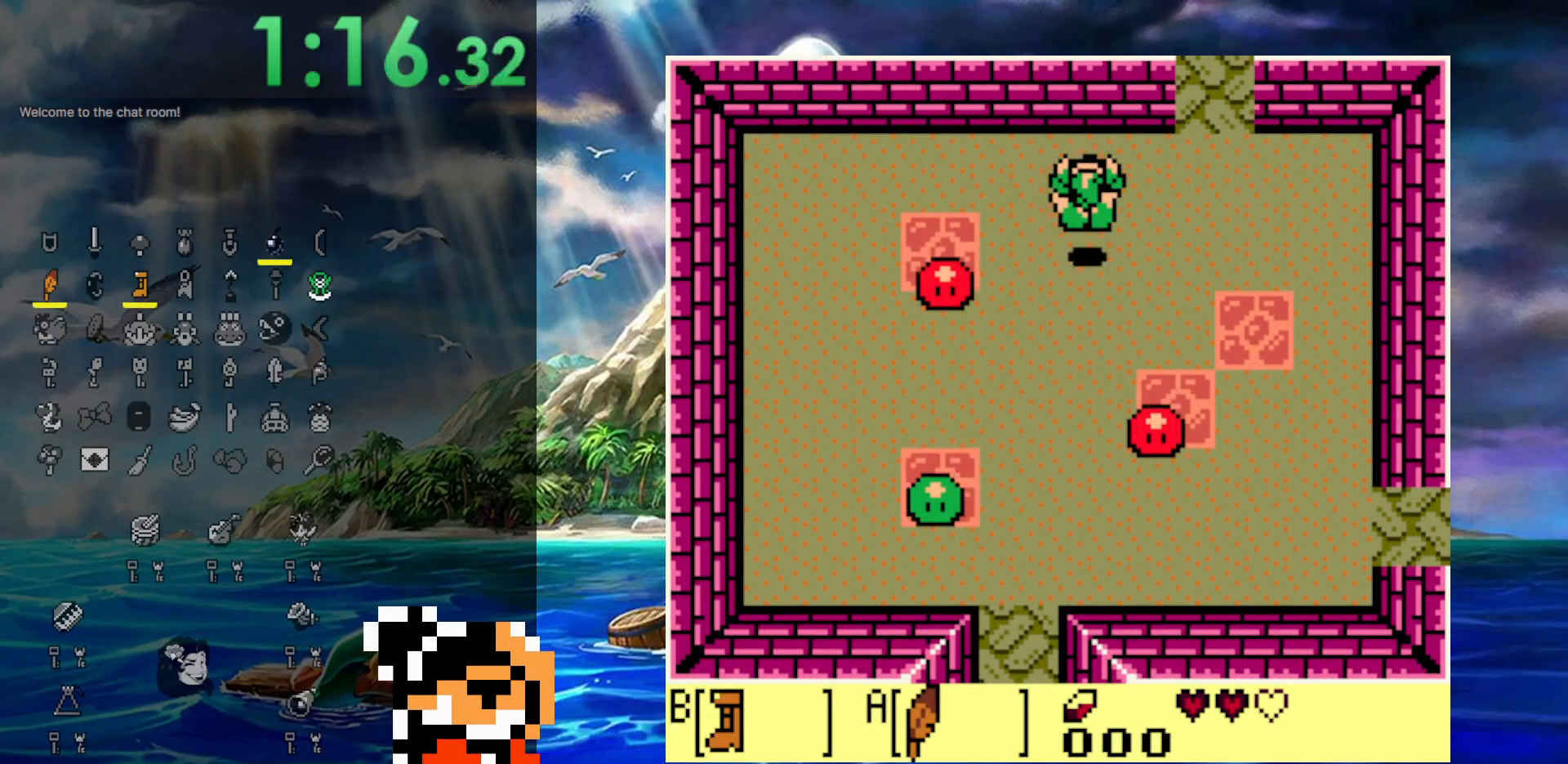
{"buttons": ["B", "DPAD_UP"], "events": [[100, "DPAD_UP", "up"], [333, "DPAD_UP", "down"], [450, "DPAD_RIGHT", "up"]]}
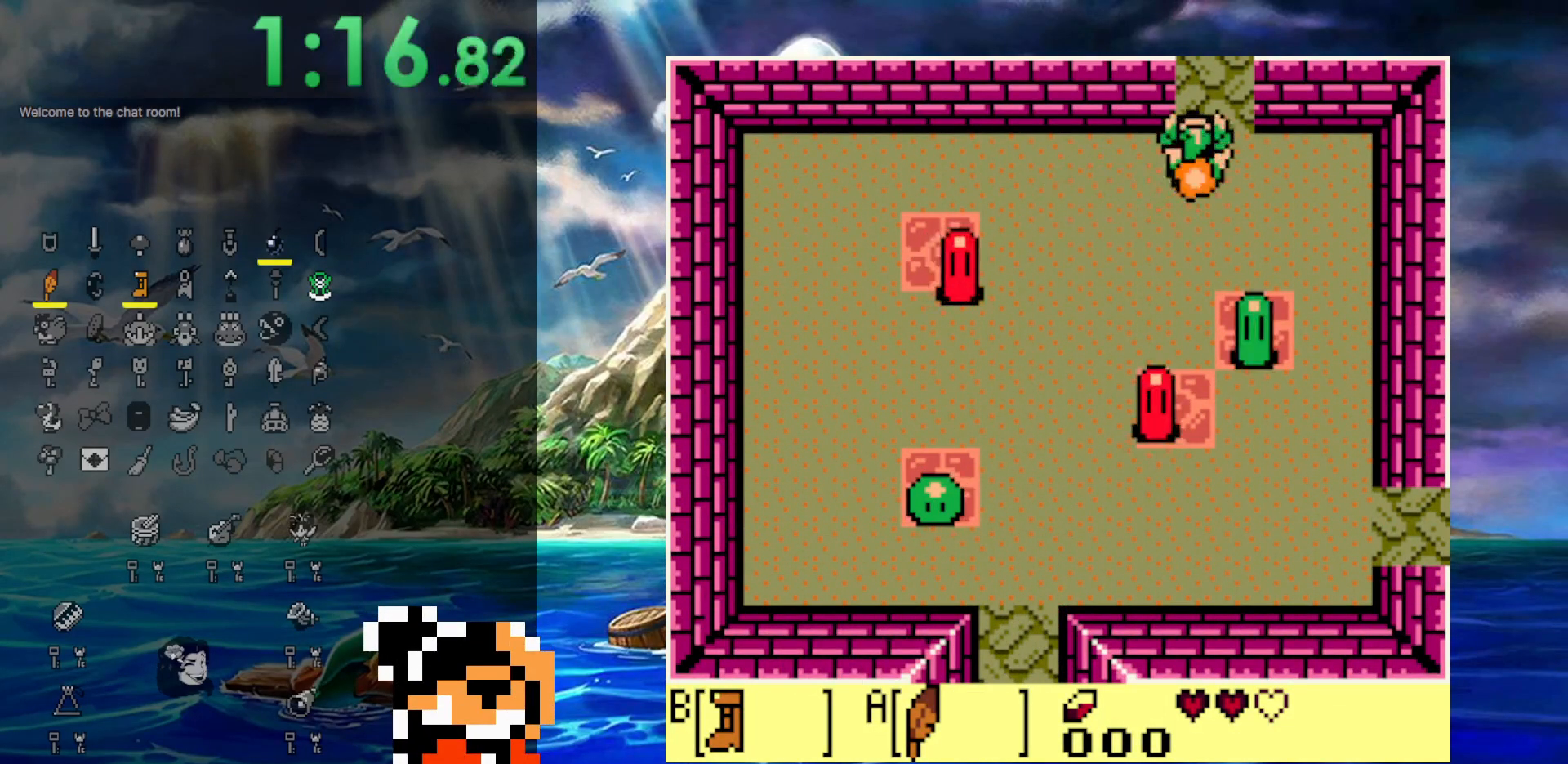
{"buttons": ["B", "DPAD_UP"], "events": []}
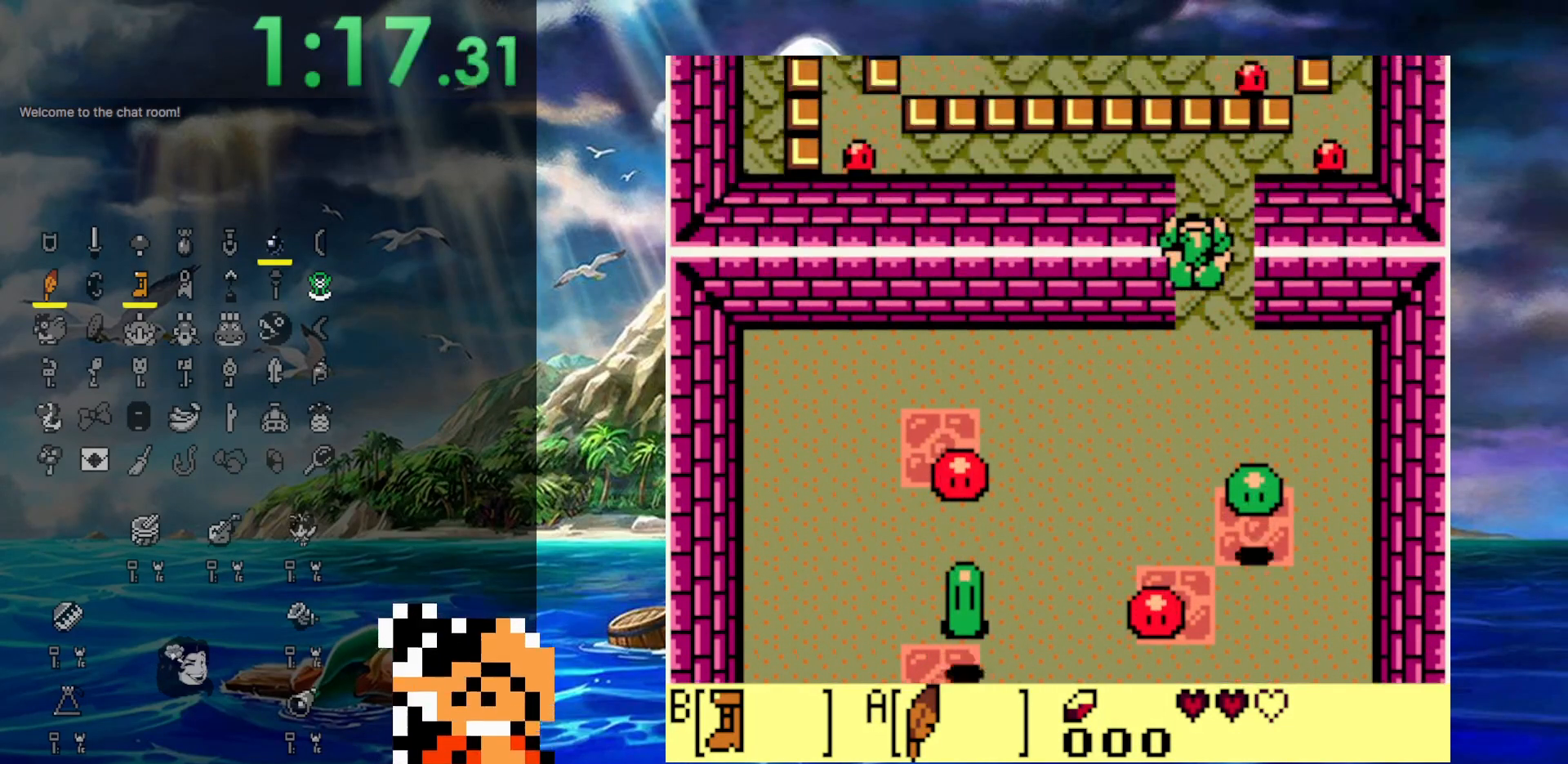
{"buttons": ["B", "DPAD_UP"], "events": []}
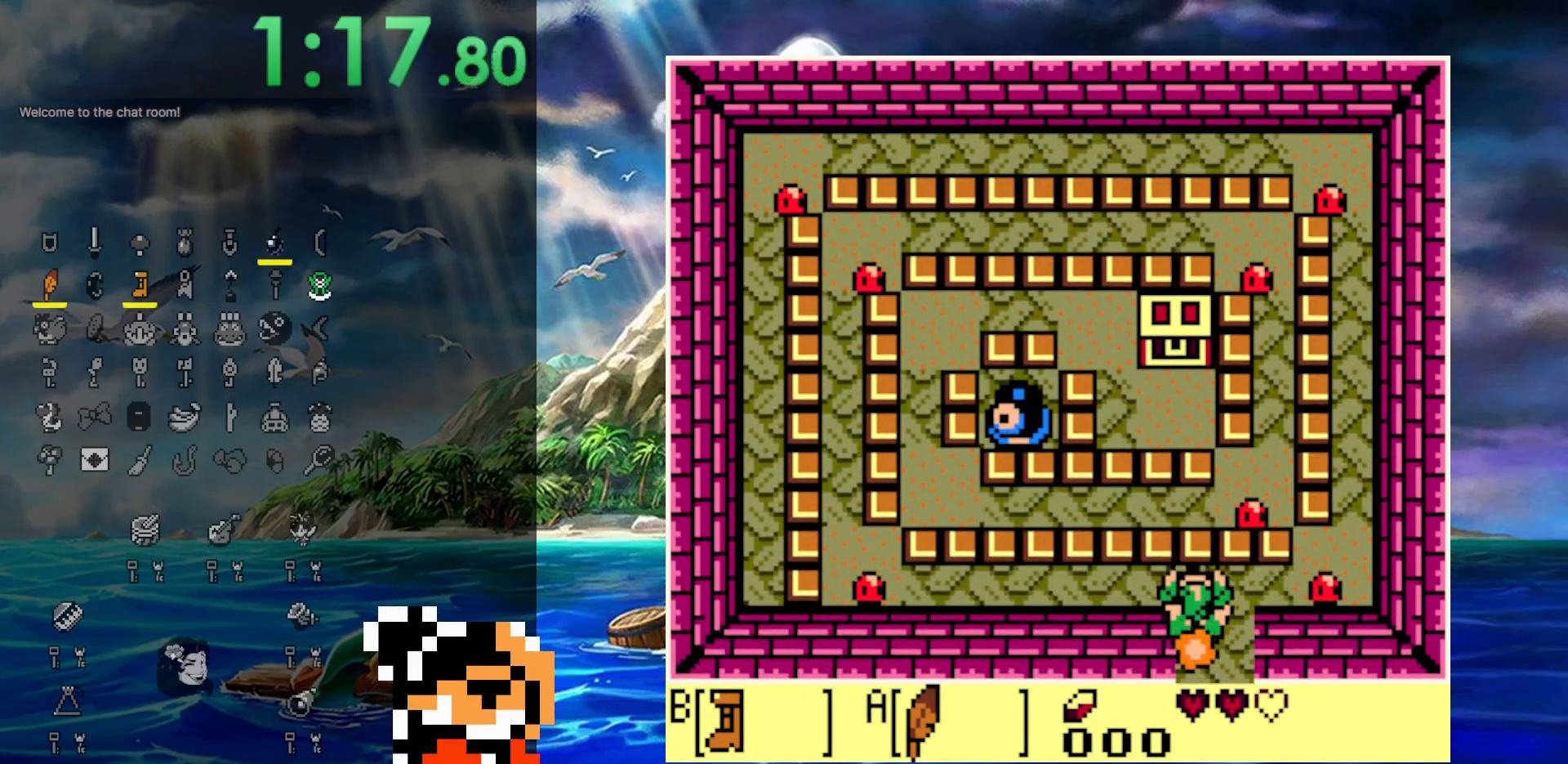
{"buttons": ["A", "B", "DPAD_RIGHT"], "events": [[200, "DPAD_RIGHT", "down"], [250, "DPAD_UP", "up"], [317, "A", "down"]]}
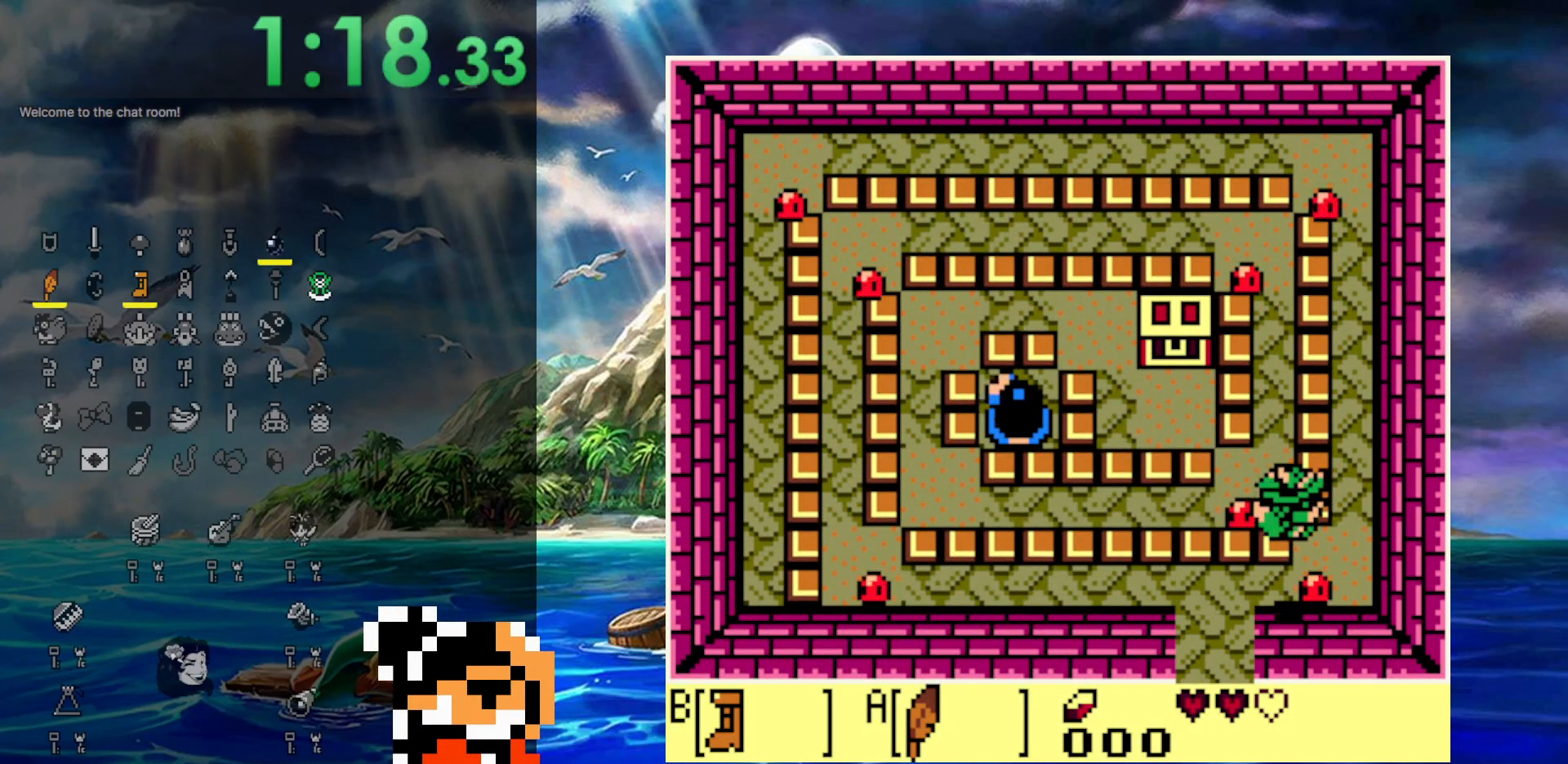
{"buttons": ["B", "DPAD_UP"], "events": [[200, "A", "up"], [250, "DPAD_UP", "down"], [317, "DPAD_RIGHT", "up"]]}